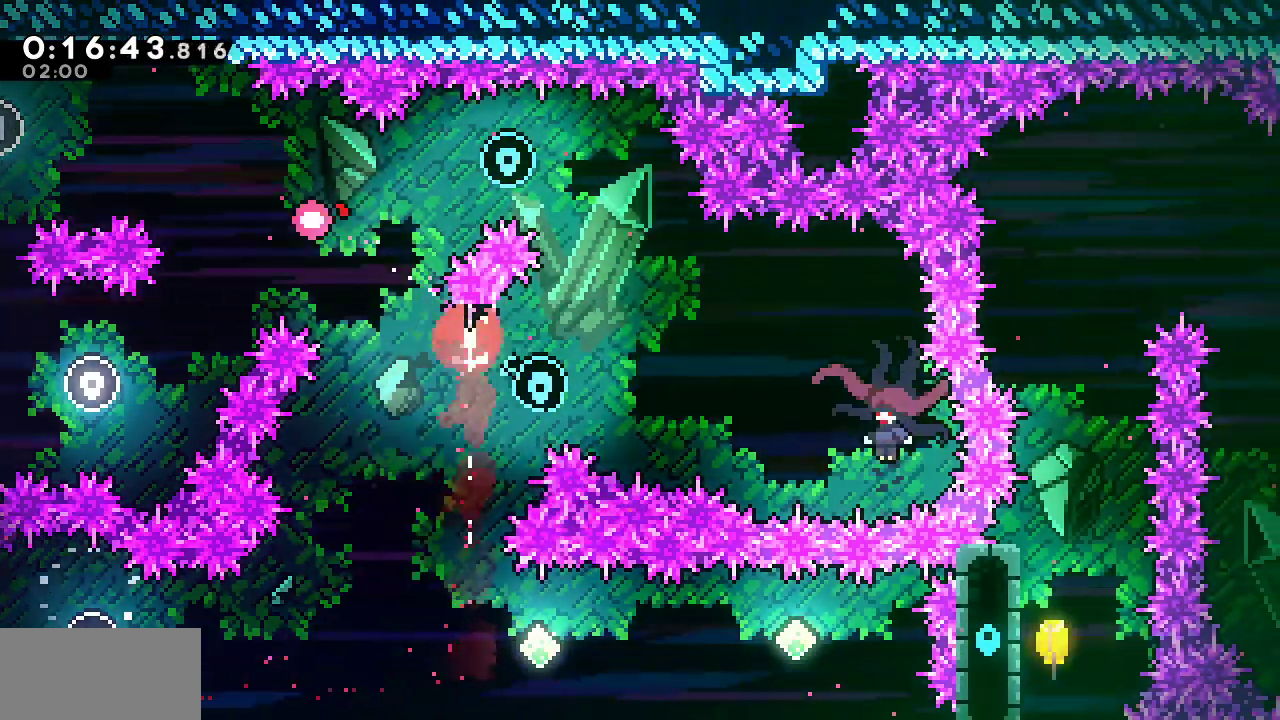
Gameplay with keyboard; each line is a JSON object with the keys held at the frame after it. "events" lists presses ("down") and releases ("up") of "dash", "demo", "down", "grab", "jump", "jump2", "left", "menu", "right", "rtm" and "up" between this image and that frame as [ms after this image, input, new state], when the widget could be followed in between. No other keys are recorded. Mouse input is not recorded. Key names are as the overlay labels them; some are game actions (e.g. jump) rather than physical keys.
{"keys": ["down", "right"], "events": [[67, "dash", "up"], [67, "right", "down"], [167, "up", "up"], [267, "down", "down"], [317, "right", "up"], [450, "right", "down"]]}
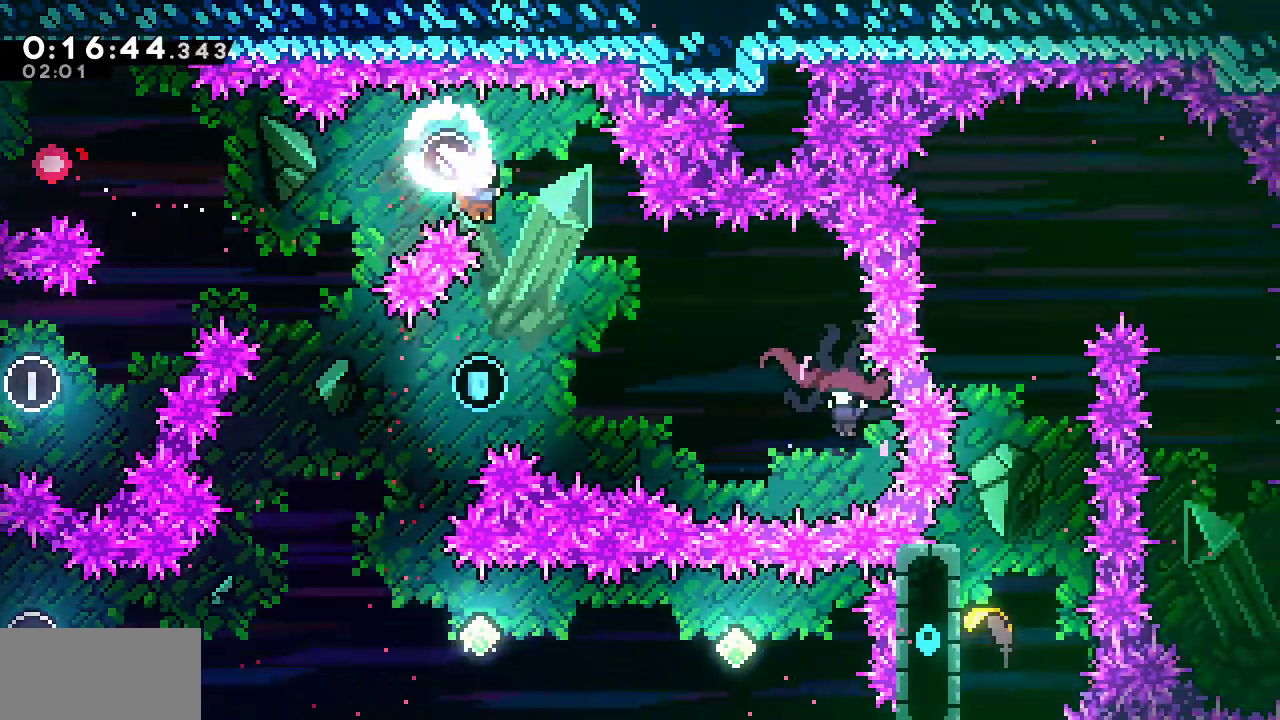
{"keys": ["dash", "right"], "events": [[183, "down", "up"], [367, "dash", "down"]]}
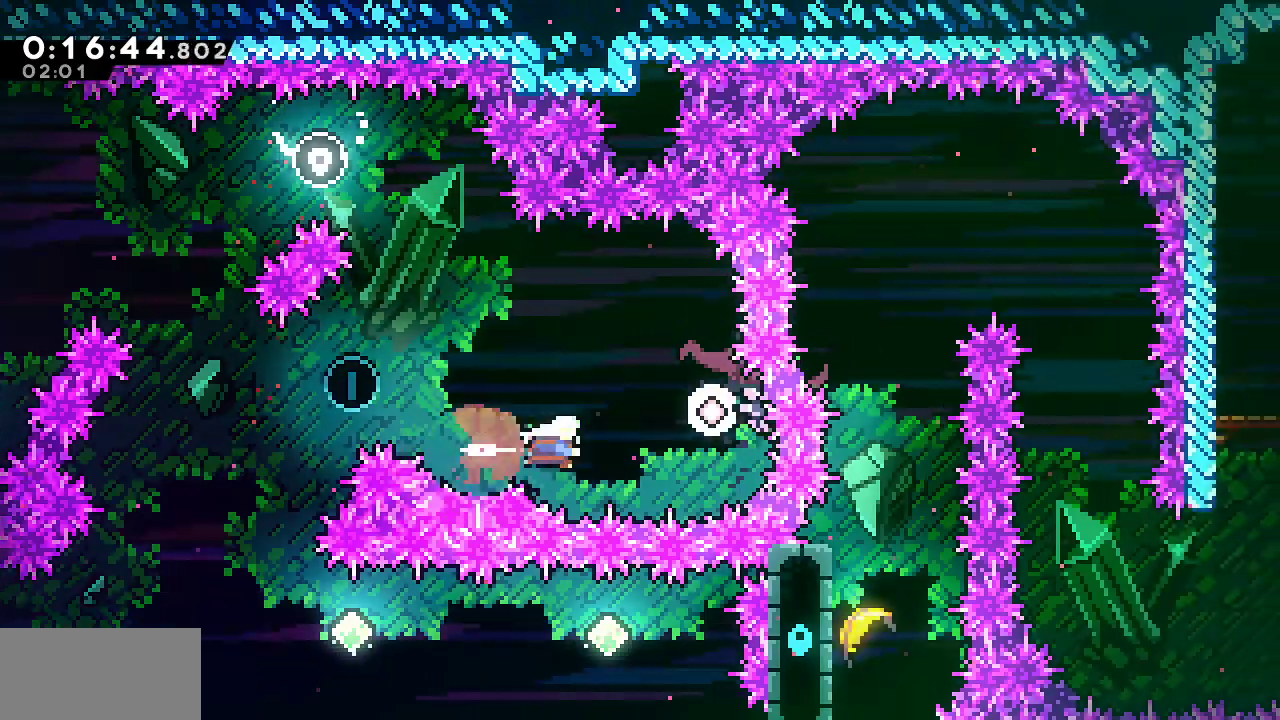
{"keys": ["left"], "events": [[100, "dash", "up"], [150, "dash", "down"], [250, "left", "down"], [300, "right", "up"], [383, "dash", "up"]]}
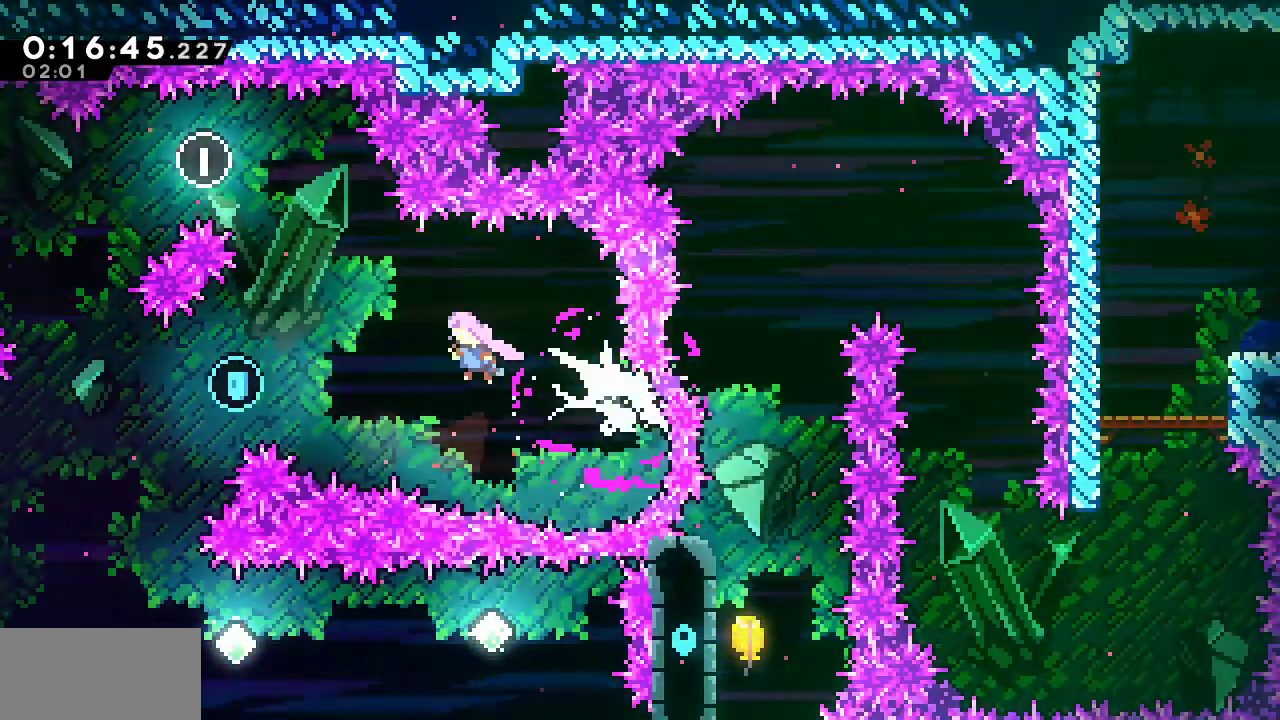
{"keys": ["dash", "right"], "events": [[400, "right", "down"], [450, "dash", "down"], [450, "left", "up"]]}
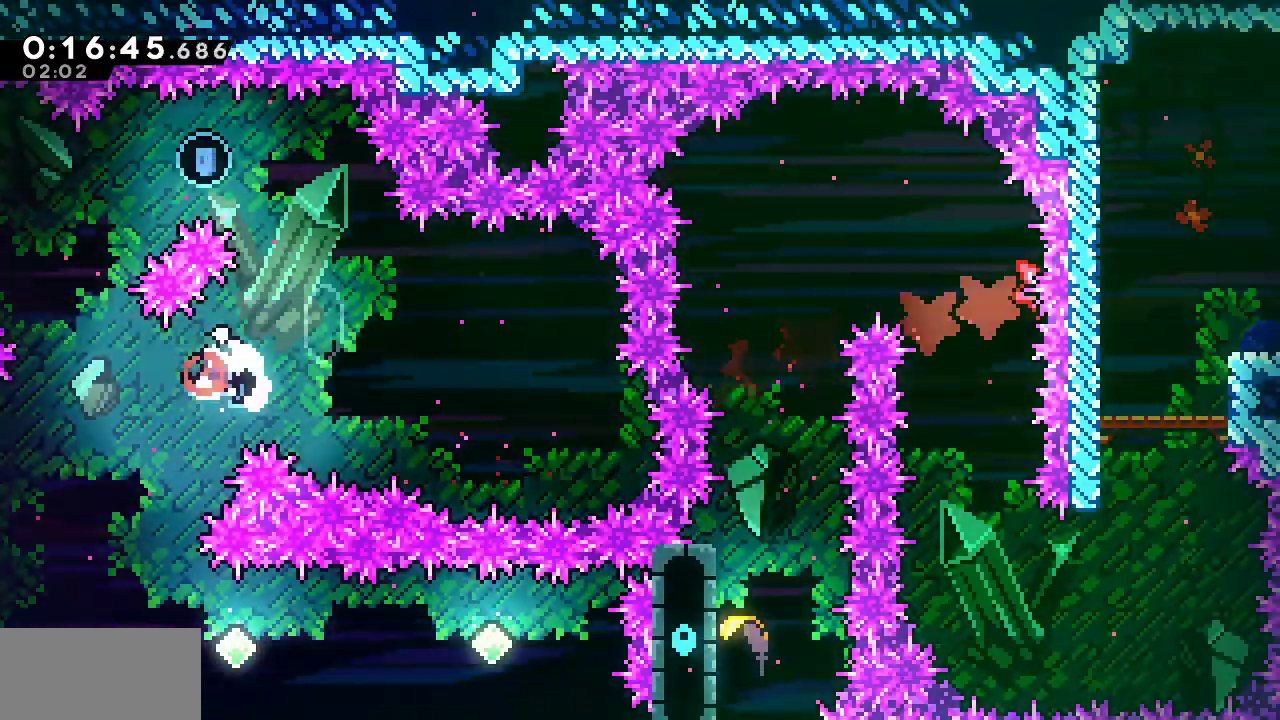
{"keys": ["dash", "right"], "events": [[133, "dash", "up"], [183, "dash", "down"], [367, "dash", "up"], [417, "dash", "down"]]}
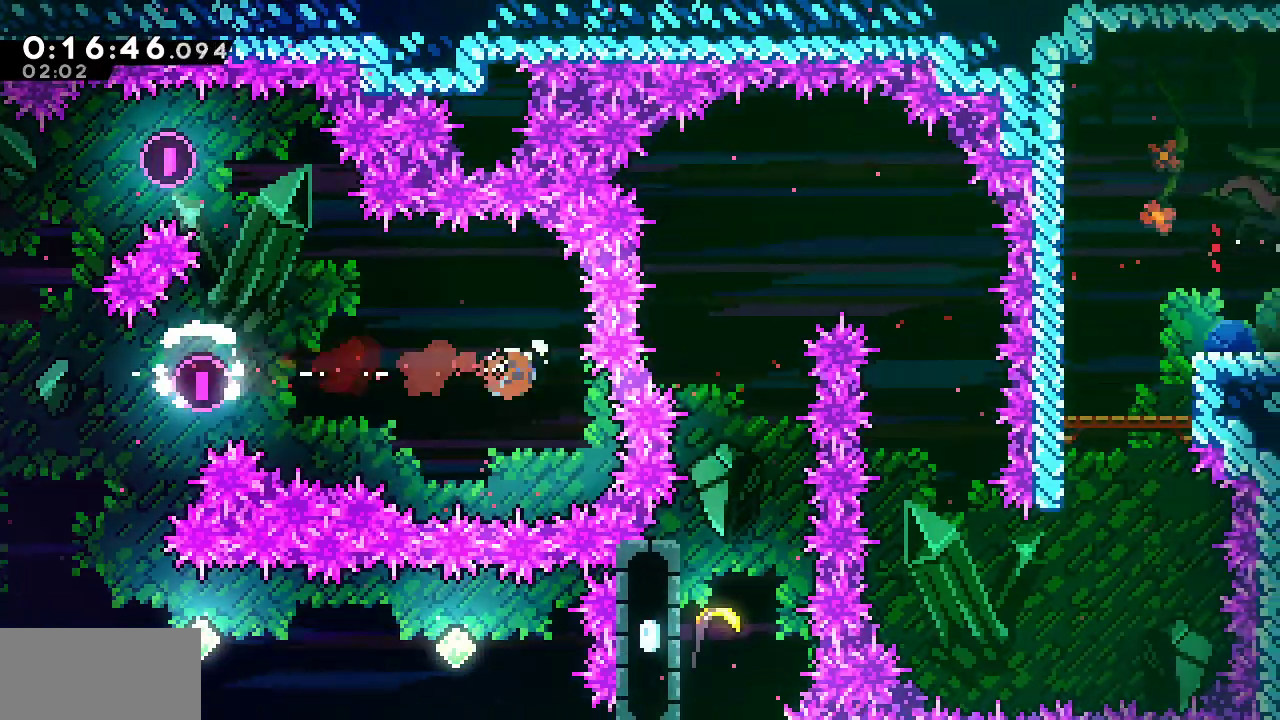
{"keys": ["dash", "down", "right"], "events": [[100, "dash", "up"], [150, "dash", "down"], [300, "dash", "up"], [300, "down", "down"], [383, "dash", "down"]]}
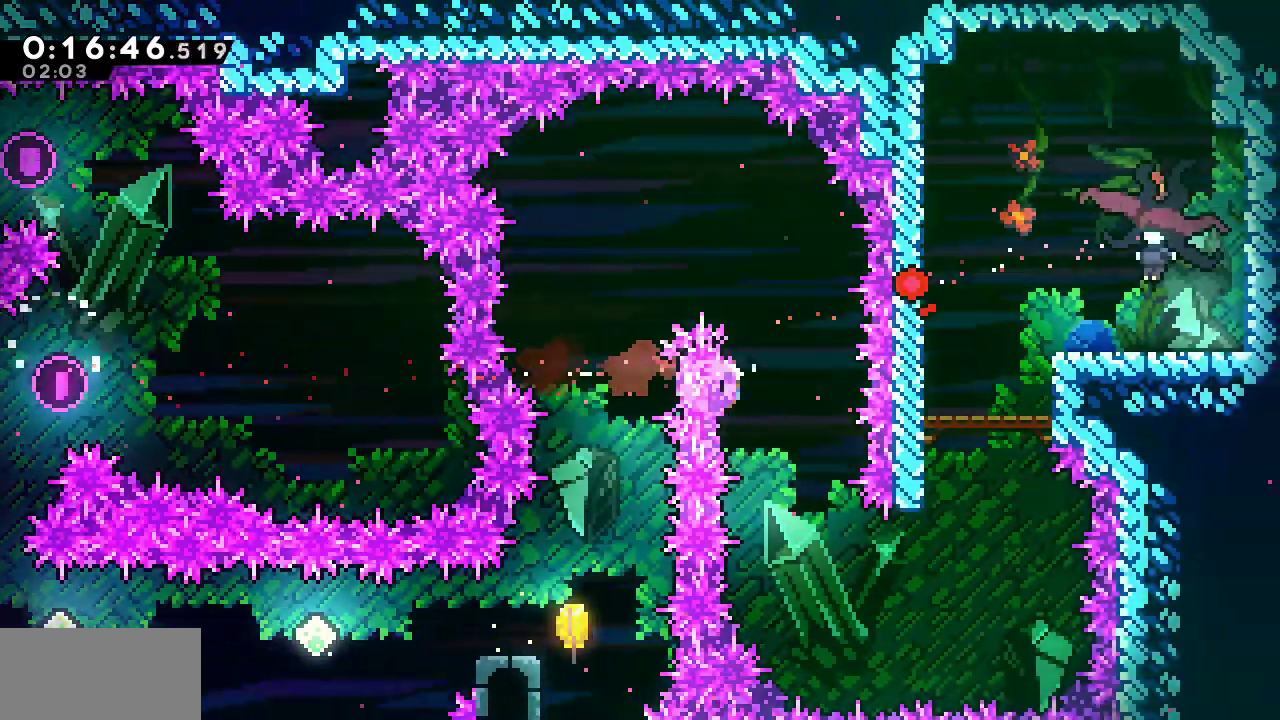
{"keys": ["dash", "up"], "events": [[117, "dash", "up"], [117, "down", "up"], [350, "up", "down"], [400, "dash", "down"], [400, "right", "up"]]}
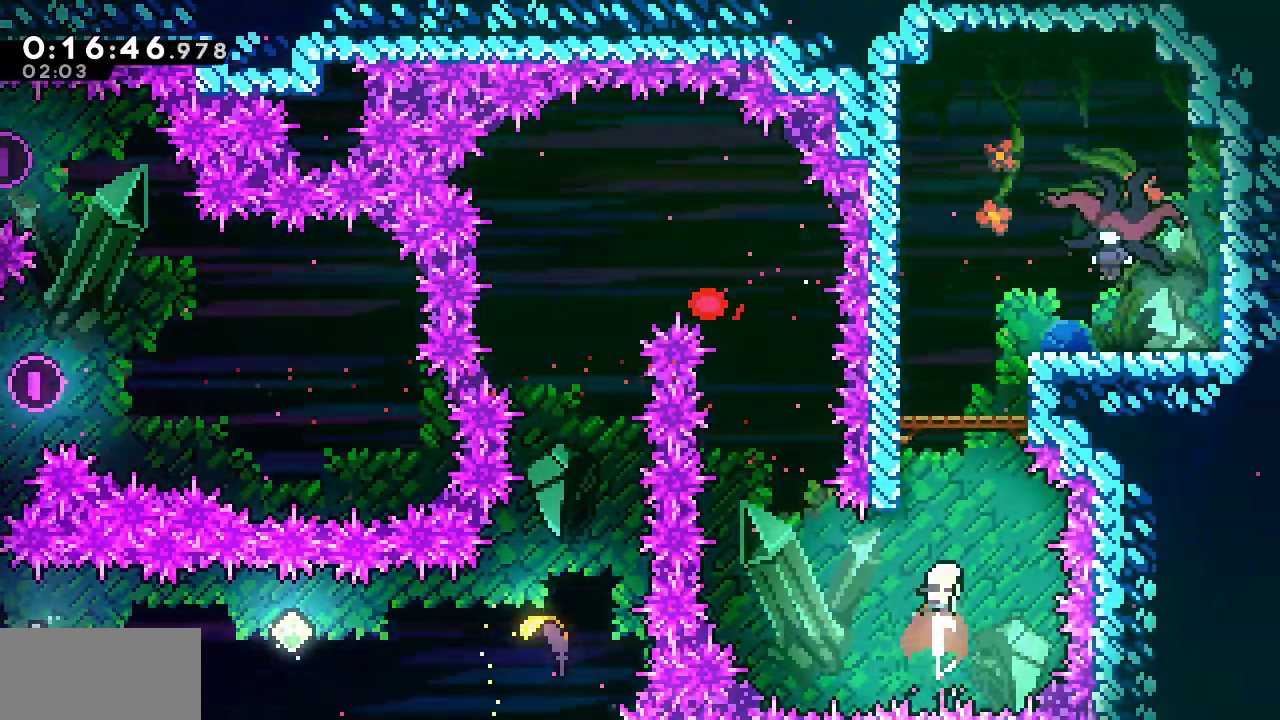
{"keys": ["dash", "grab", "right", "up"], "events": [[133, "dash", "up"], [133, "jump", "down"], [133, "left", "down"], [183, "left", "up"], [283, "right", "down"], [333, "grab", "down"], [417, "jump", "up"], [467, "dash", "down"]]}
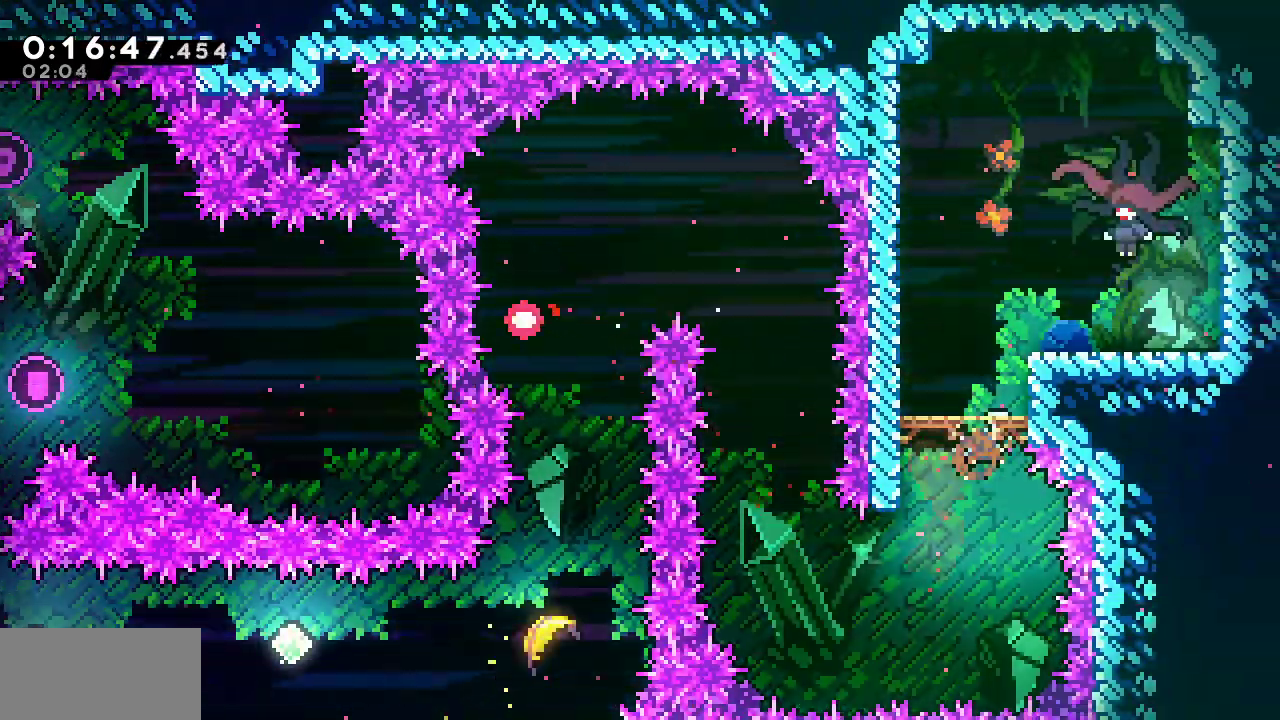
{"keys": ["jump", "right"], "events": [[100, "dash", "up"], [150, "jump", "down"], [383, "up", "up"], [483, "grab", "up"]]}
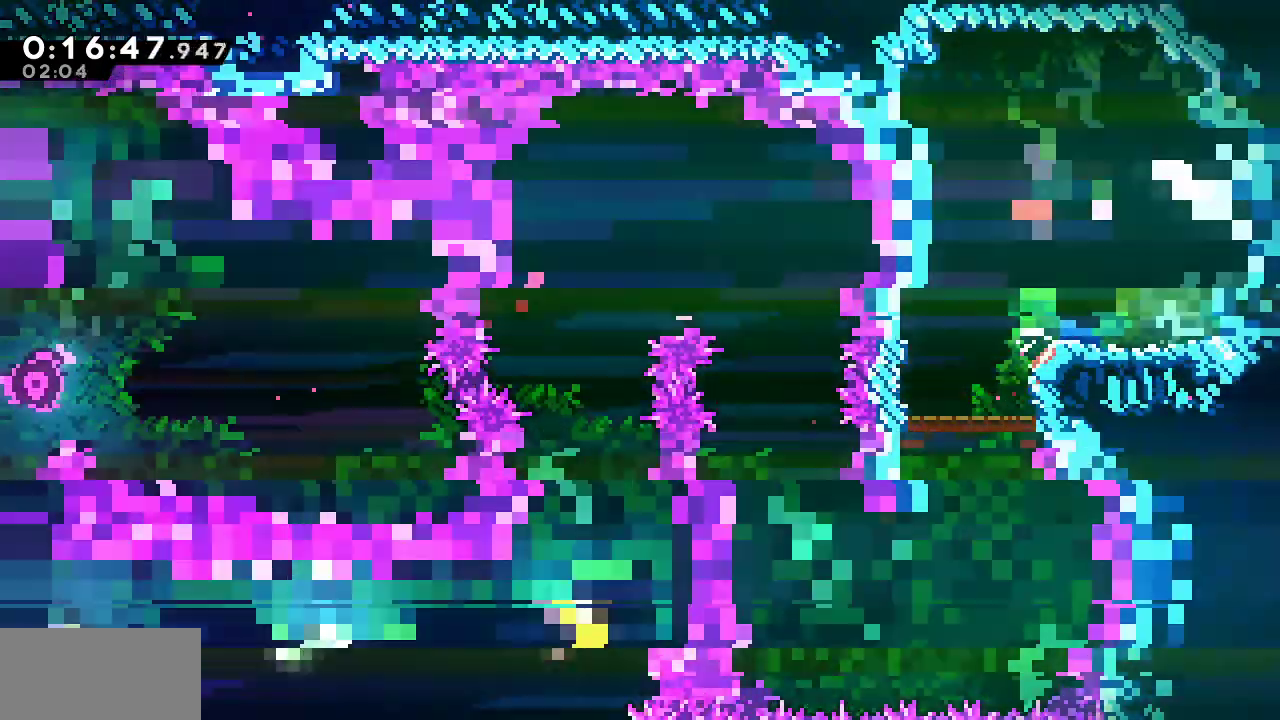
{"keys": ["dash", "down", "right"], "events": [[33, "down", "down"], [67, "jump", "up"], [500, "dash", "down"]]}
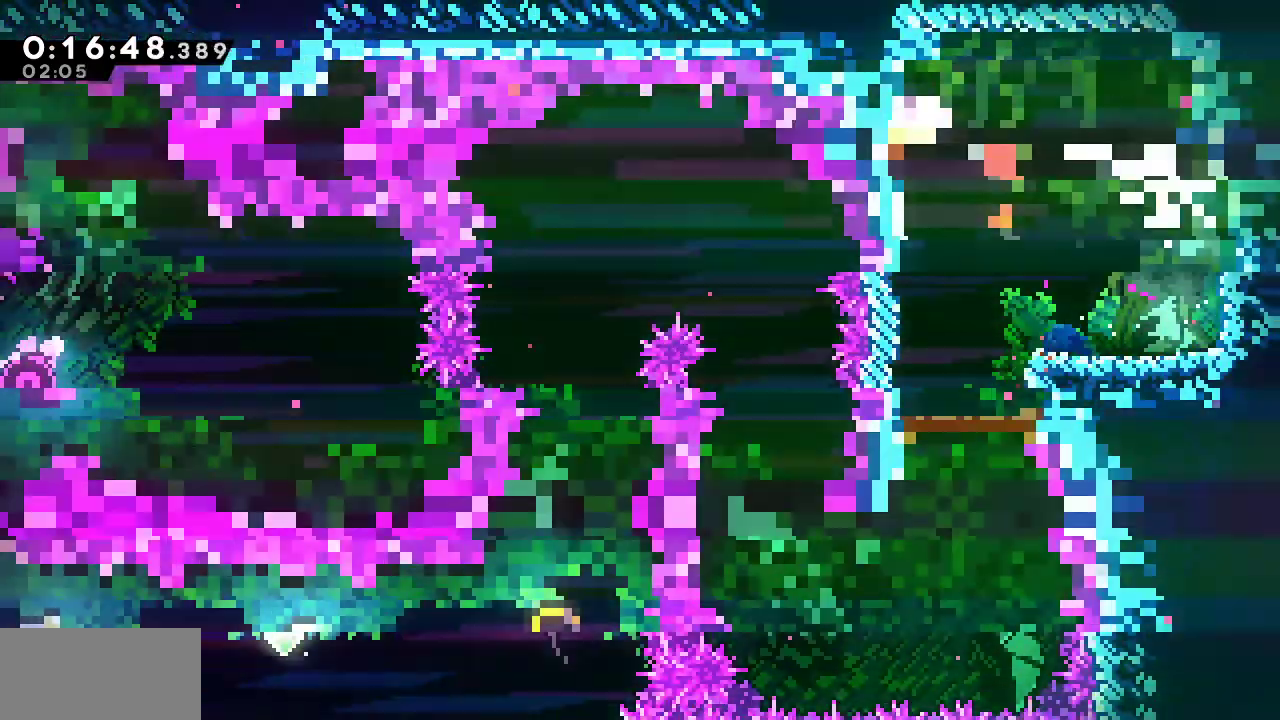
{"keys": ["dash", "down", "jump", "right"], "events": [[133, "dash", "up"], [367, "dash", "down"], [417, "jump", "down"]]}
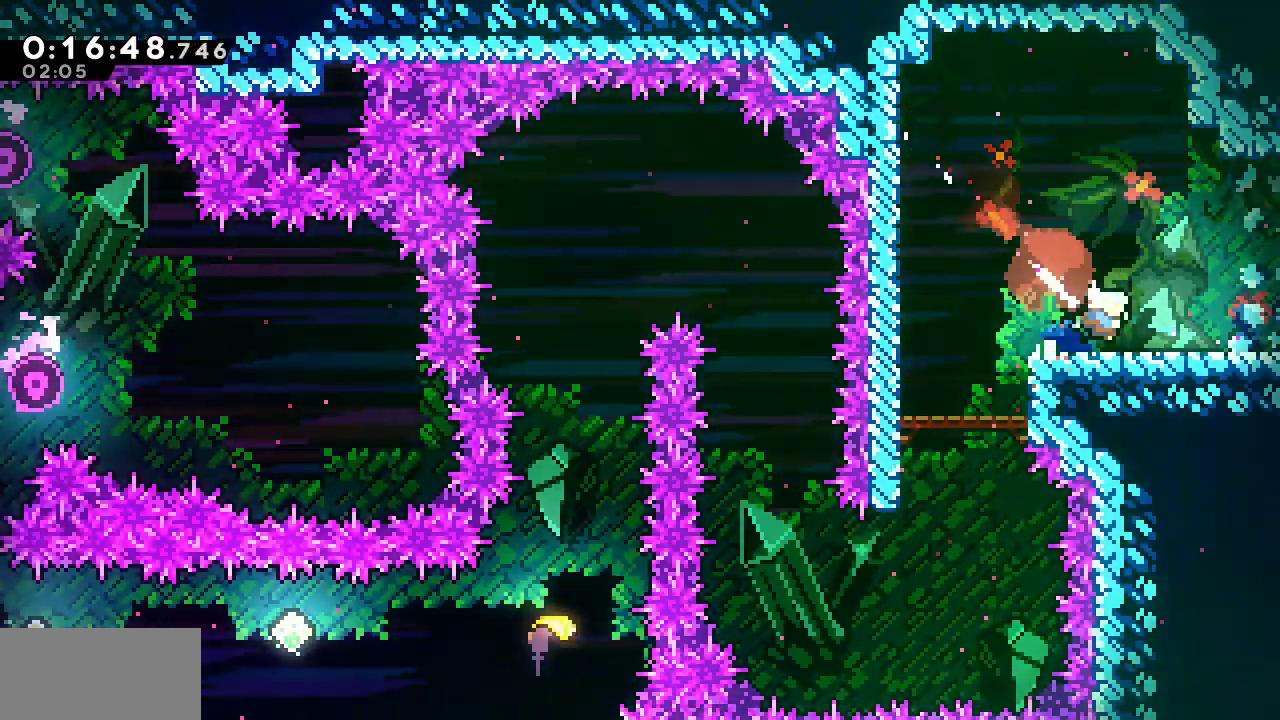
{"keys": ["down", "jump", "right"], "events": [[200, "dash", "up"], [200, "jump", "up"], [300, "jump", "down"]]}
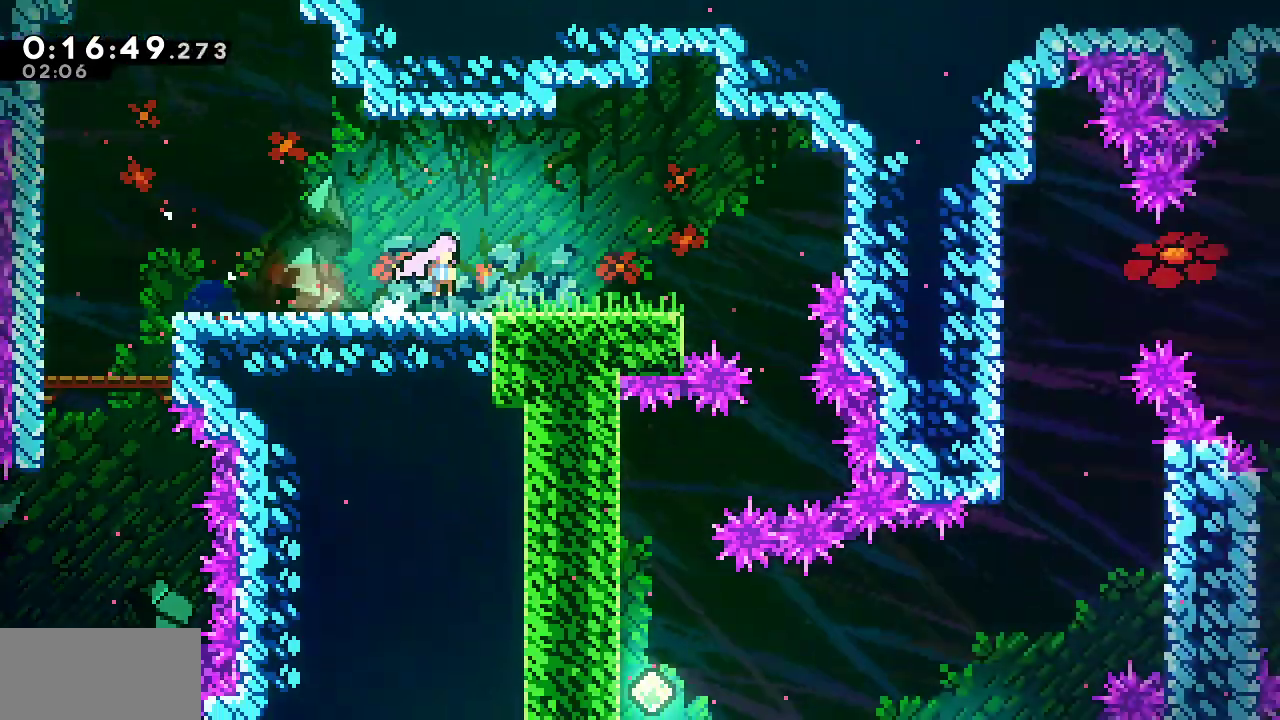
{"keys": ["dash", "down", "right"], "events": [[117, "jump", "up"], [500, "dash", "down"]]}
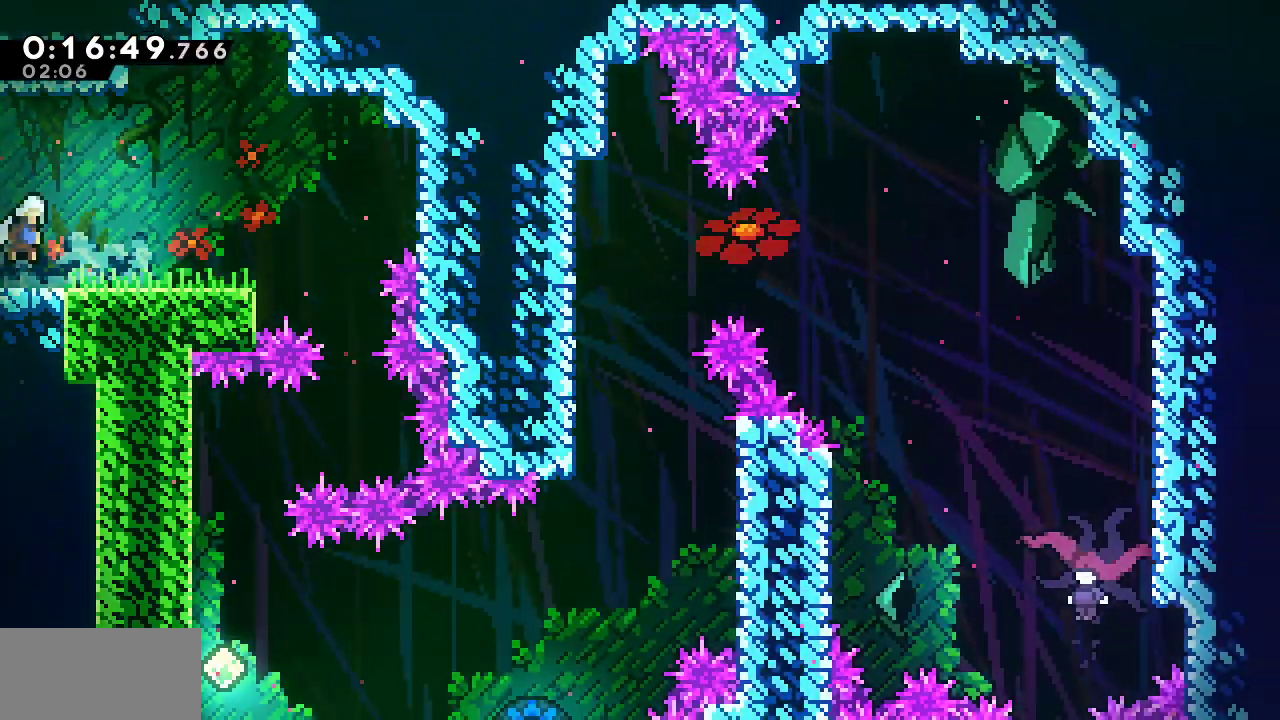
{"keys": ["dash", "down"], "events": [[133, "jump", "down"], [183, "dash", "up"], [283, "right", "up"], [317, "dash", "down"], [317, "jump", "up"]]}
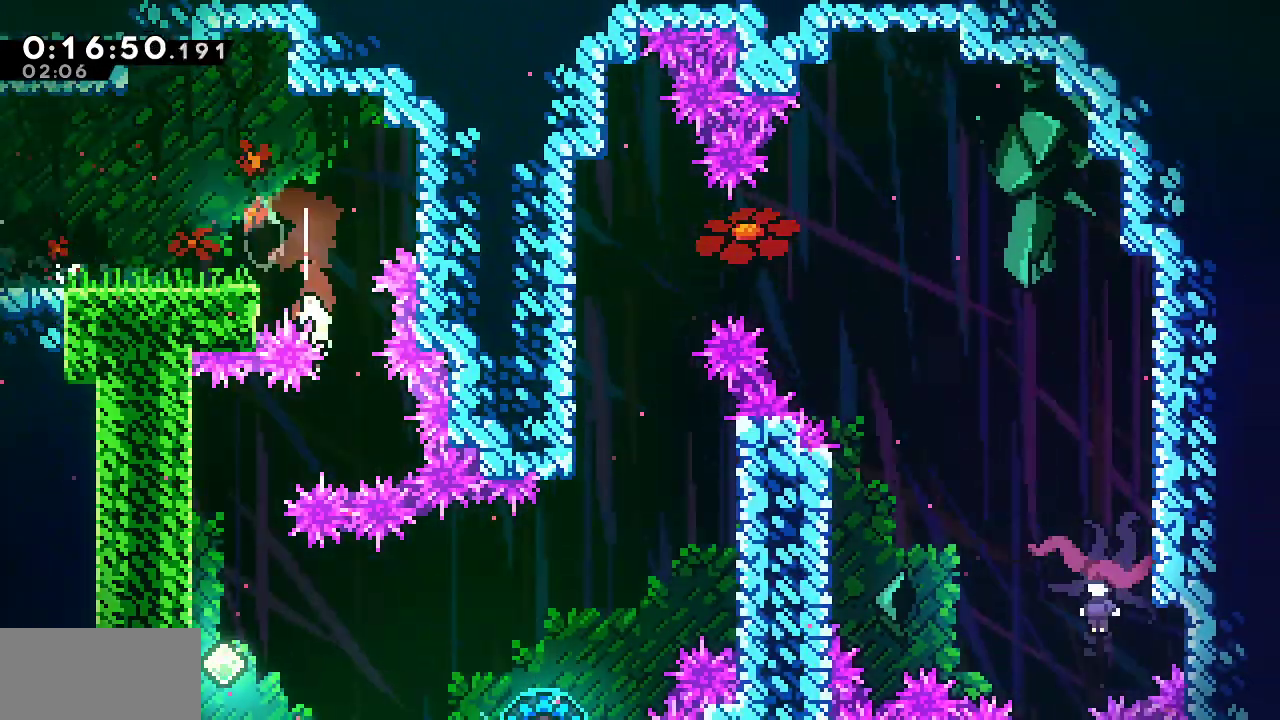
{"keys": ["grab", "right", "up"], "events": [[17, "dash", "up"], [67, "right", "down"], [100, "down", "up"], [300, "dash", "down"], [433, "up", "down"], [483, "dash", "up"], [483, "grab", "down"]]}
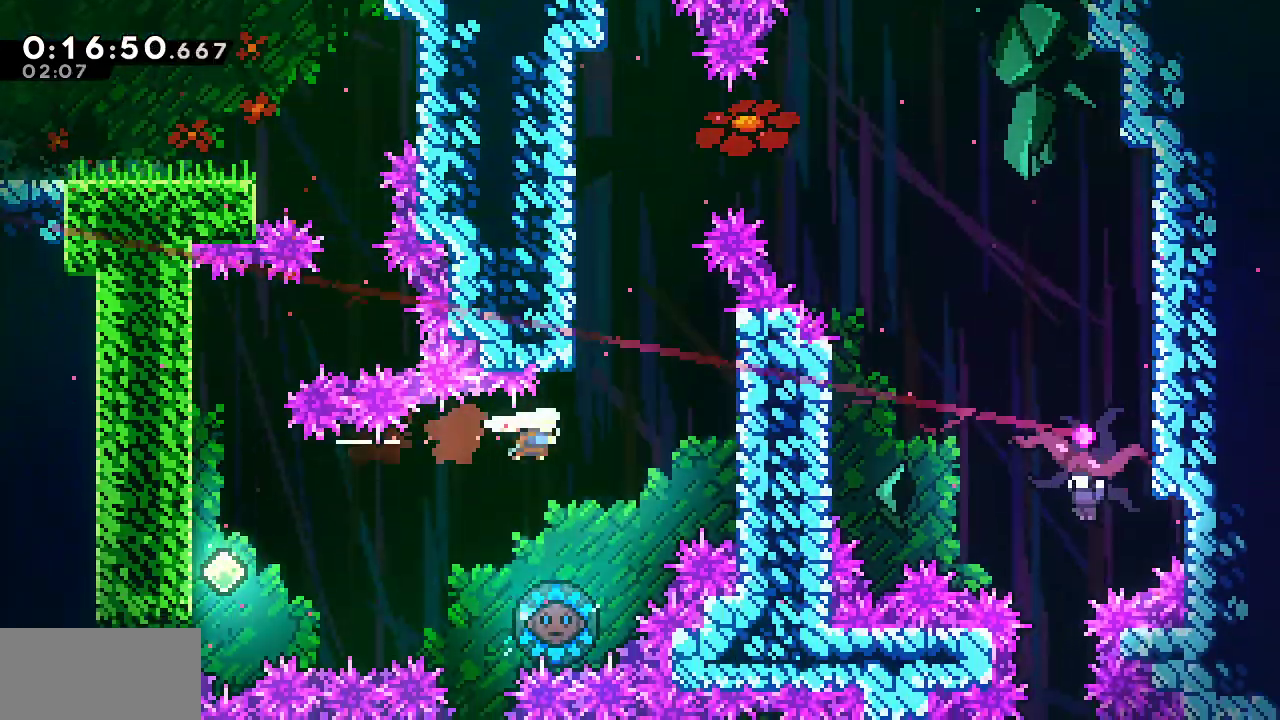
{"keys": ["grab", "jump", "right", "up"], "events": [[167, "dash", "down"], [350, "dash", "up"], [400, "jump", "down"]]}
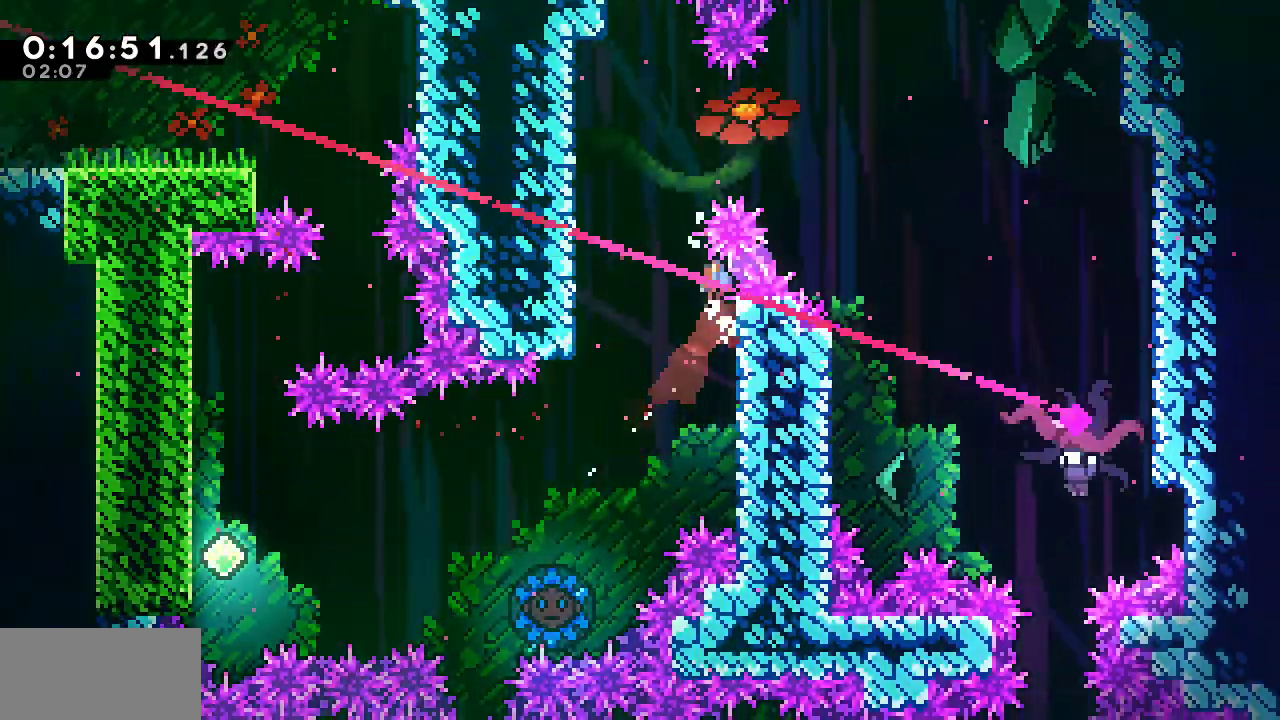
{"keys": ["dash", "down", "right"], "events": [[50, "grab", "up"], [50, "up", "up"], [83, "dash", "down"], [83, "down", "down"], [83, "jump", "up"], [233, "dash", "up"], [233, "jump", "down"], [333, "dash", "down"], [333, "jump", "up"]]}
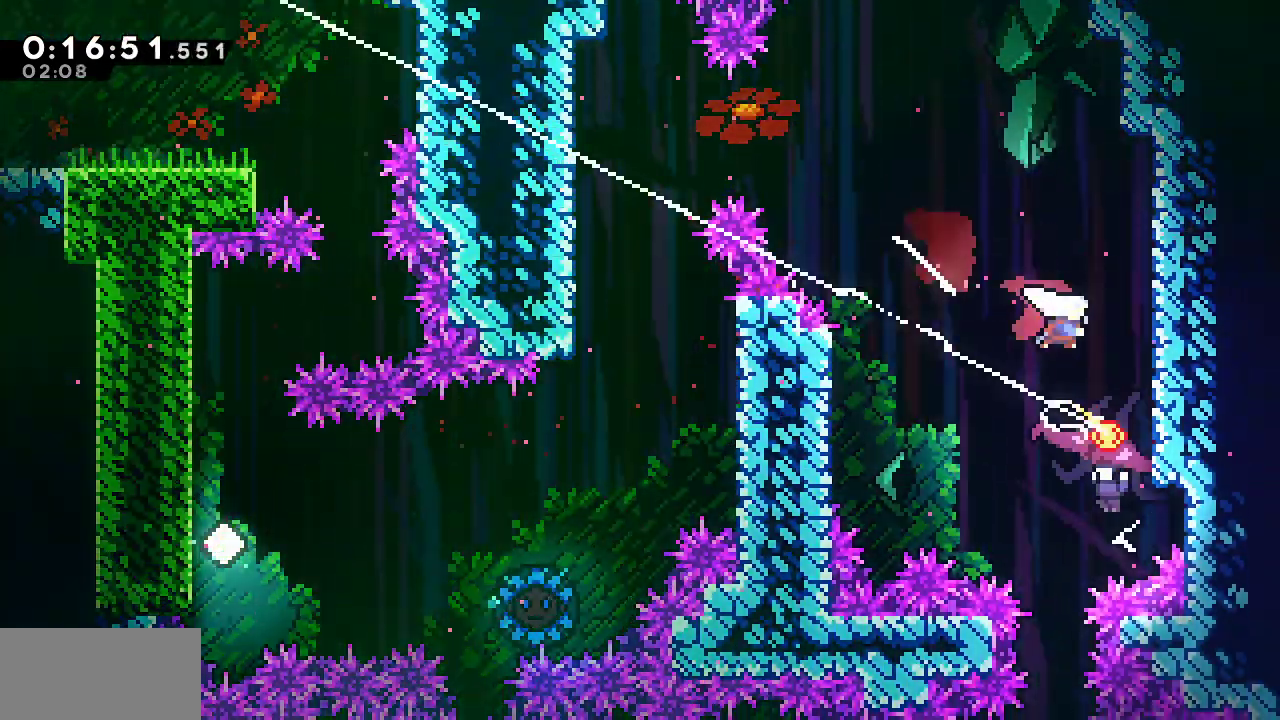
{"keys": ["down"], "events": [[67, "dash", "up"], [67, "right", "up"], [100, "left", "down"], [383, "left", "up"]]}
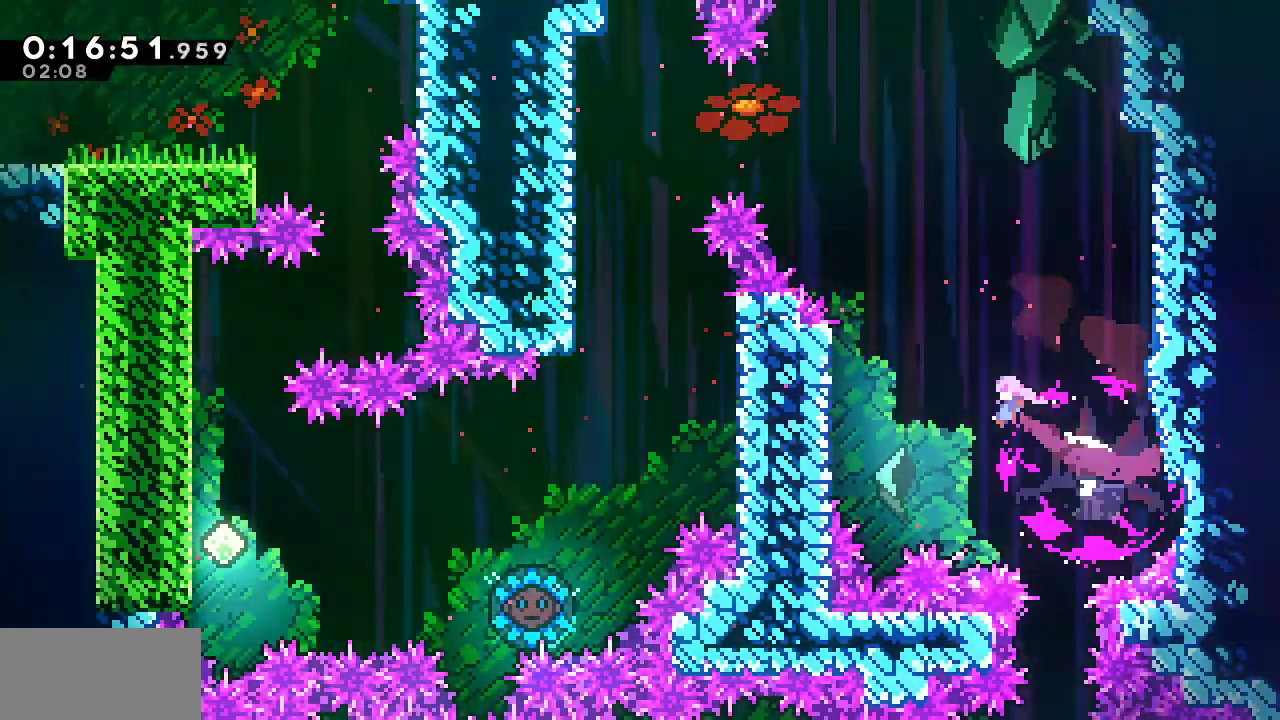
{"keys": ["down", "right"], "events": [[117, "right", "down"], [267, "dash", "down"], [450, "dash", "up"]]}
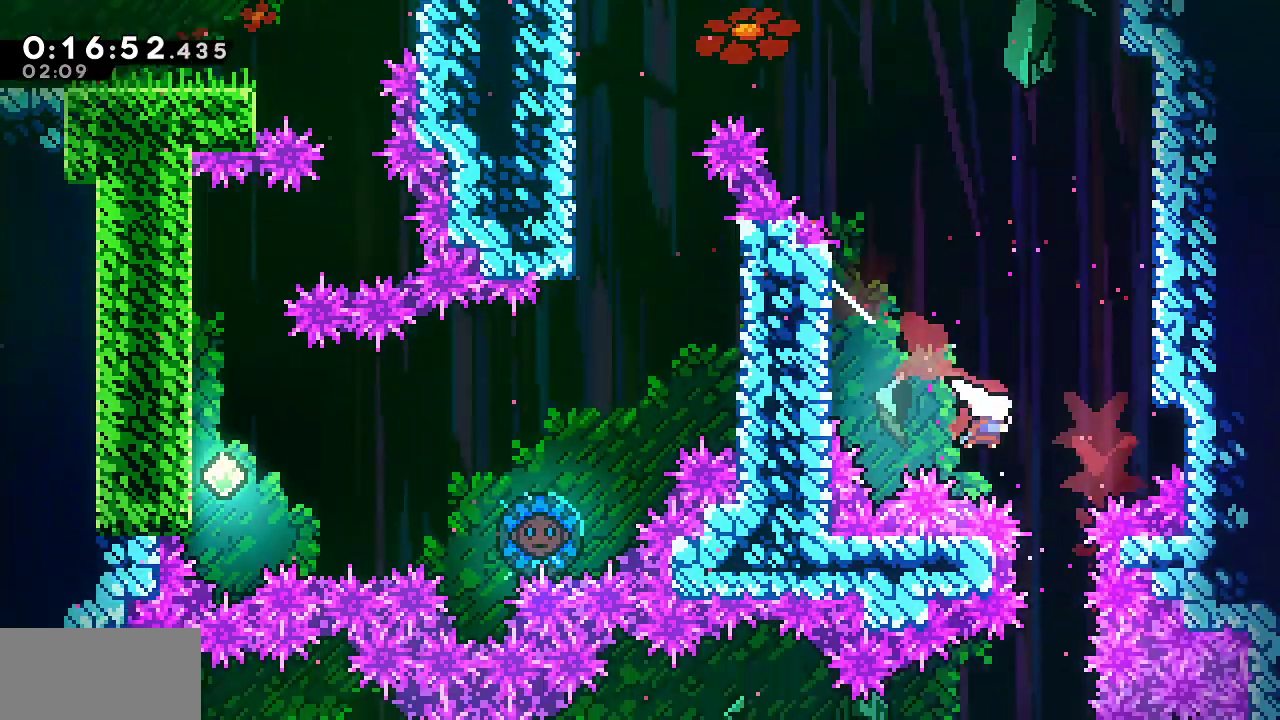
{"keys": ["down", "right"], "events": []}
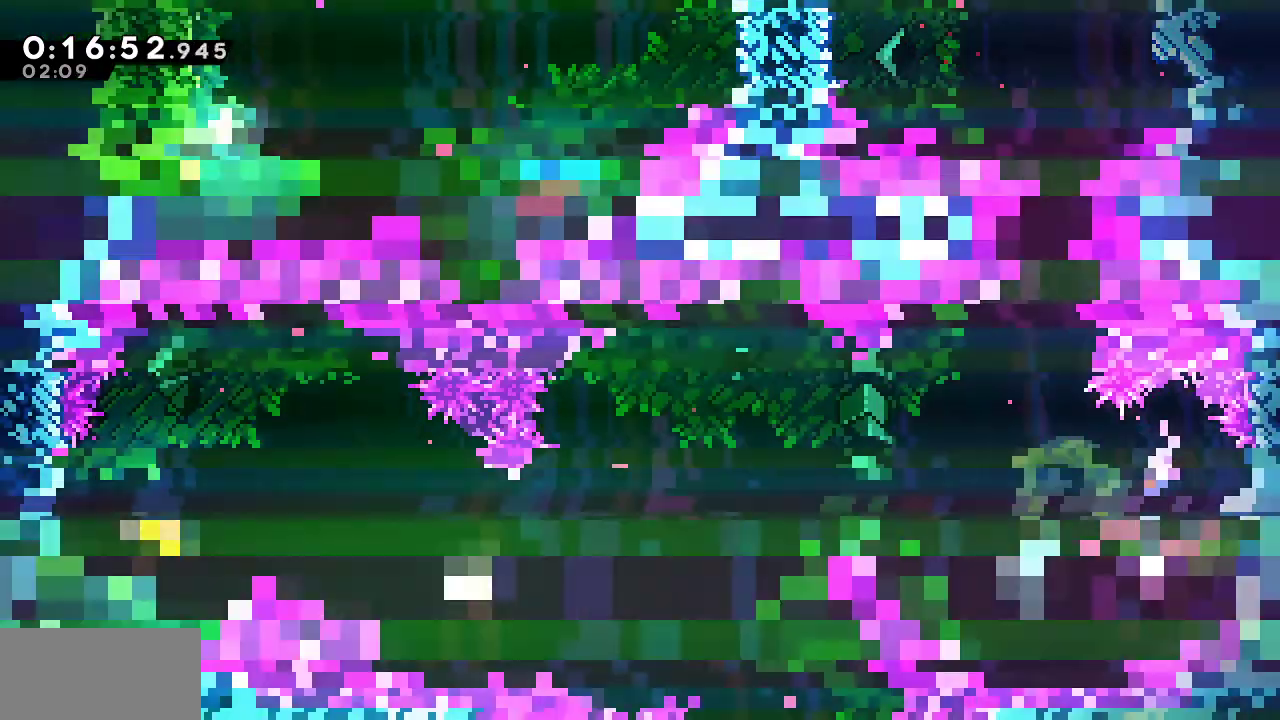
{"keys": ["left"], "events": [[17, "right", "up"], [67, "left", "down"], [300, "down", "up"]]}
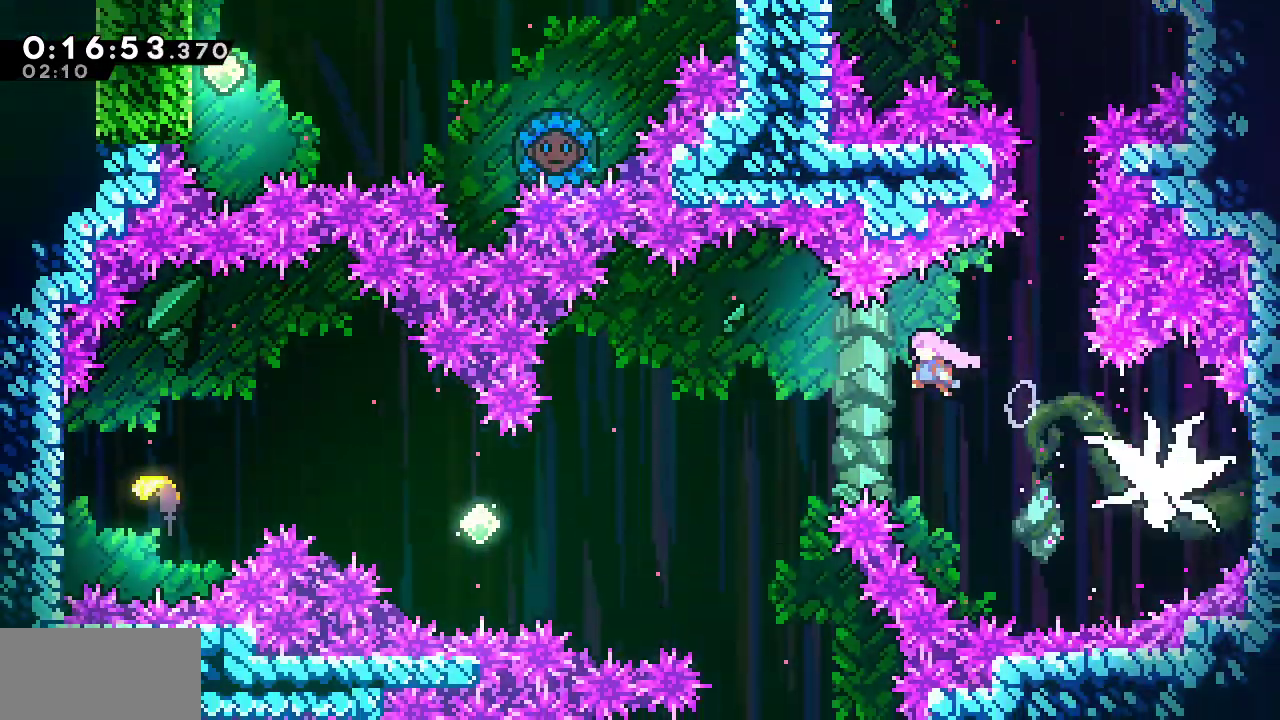
{"keys": ["down"], "events": [[33, "down", "down"], [317, "dash", "down"], [500, "dash", "up"], [500, "left", "up"]]}
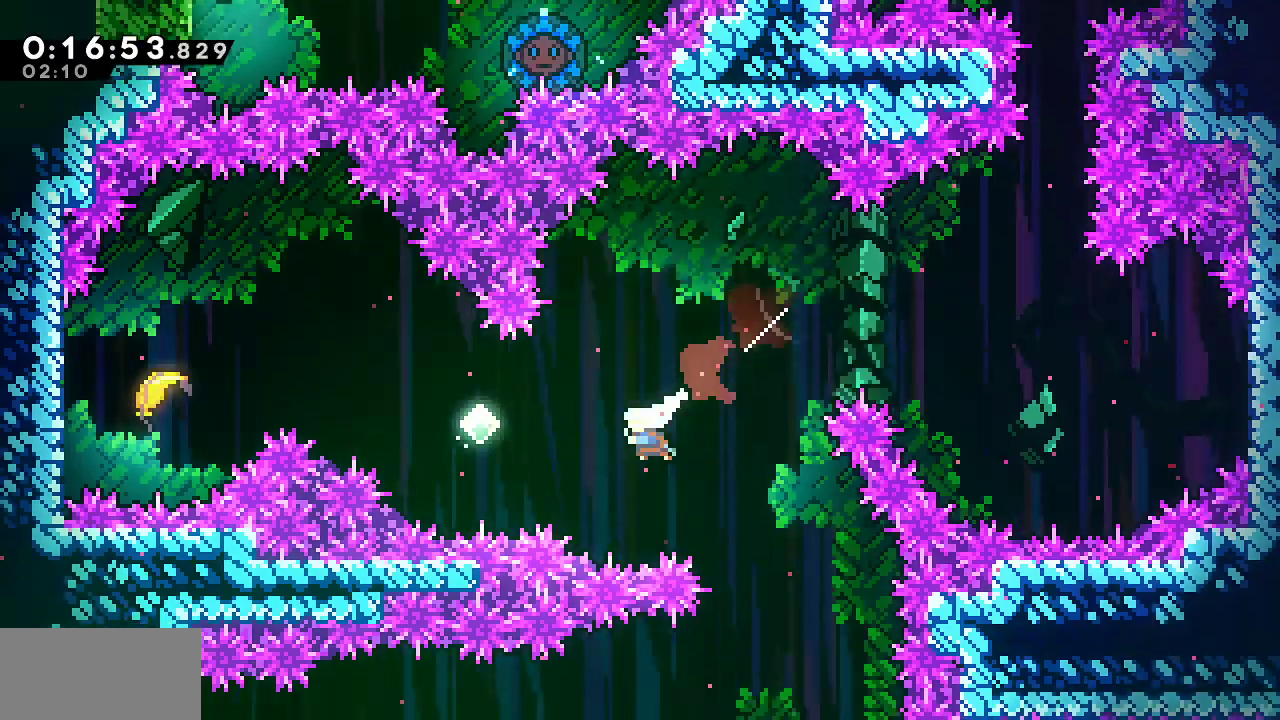
{"keys": ["down", "right"], "events": [[50, "right", "down"]]}
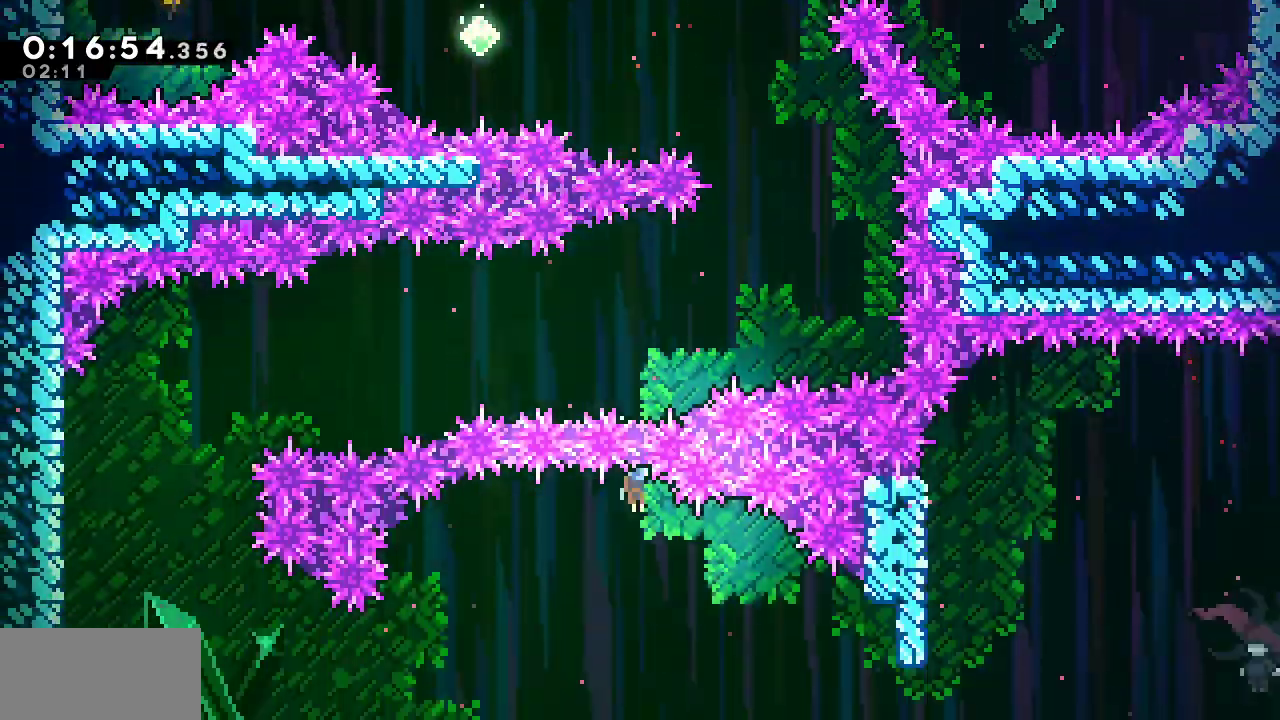
{"keys": ["dash", "right"], "events": [[200, "down", "up"], [300, "dash", "down"]]}
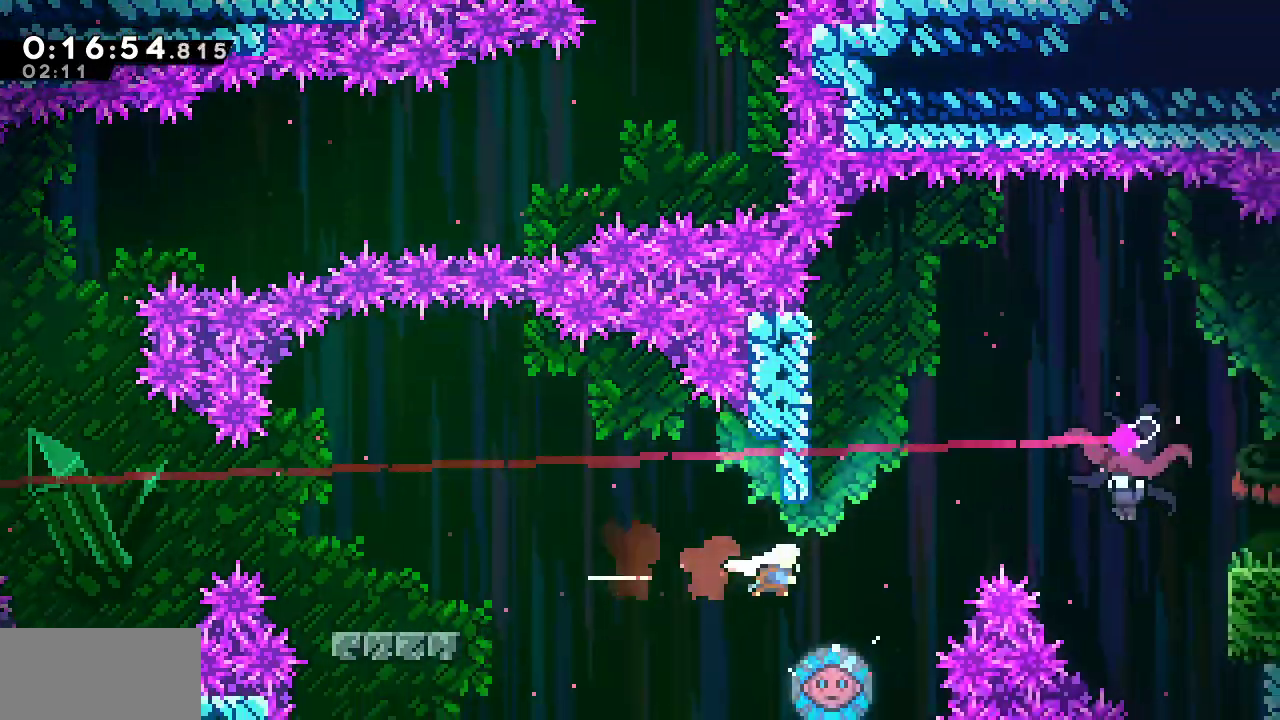
{"keys": ["dash", "right"], "events": [[33, "dash", "up"], [33, "up", "down"], [167, "dash", "down"], [400, "dash", "up"], [400, "up", "up"], [500, "dash", "down"]]}
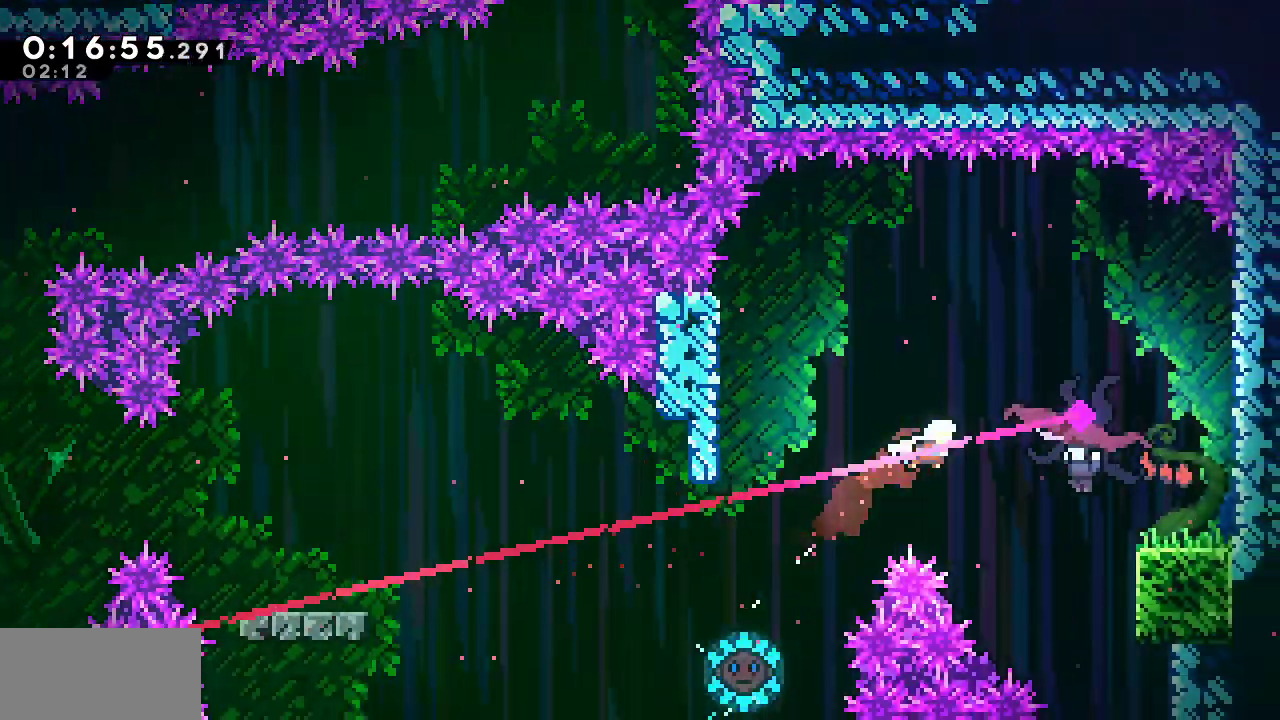
{"keys": ["right"], "events": [[283, "dash", "up"]]}
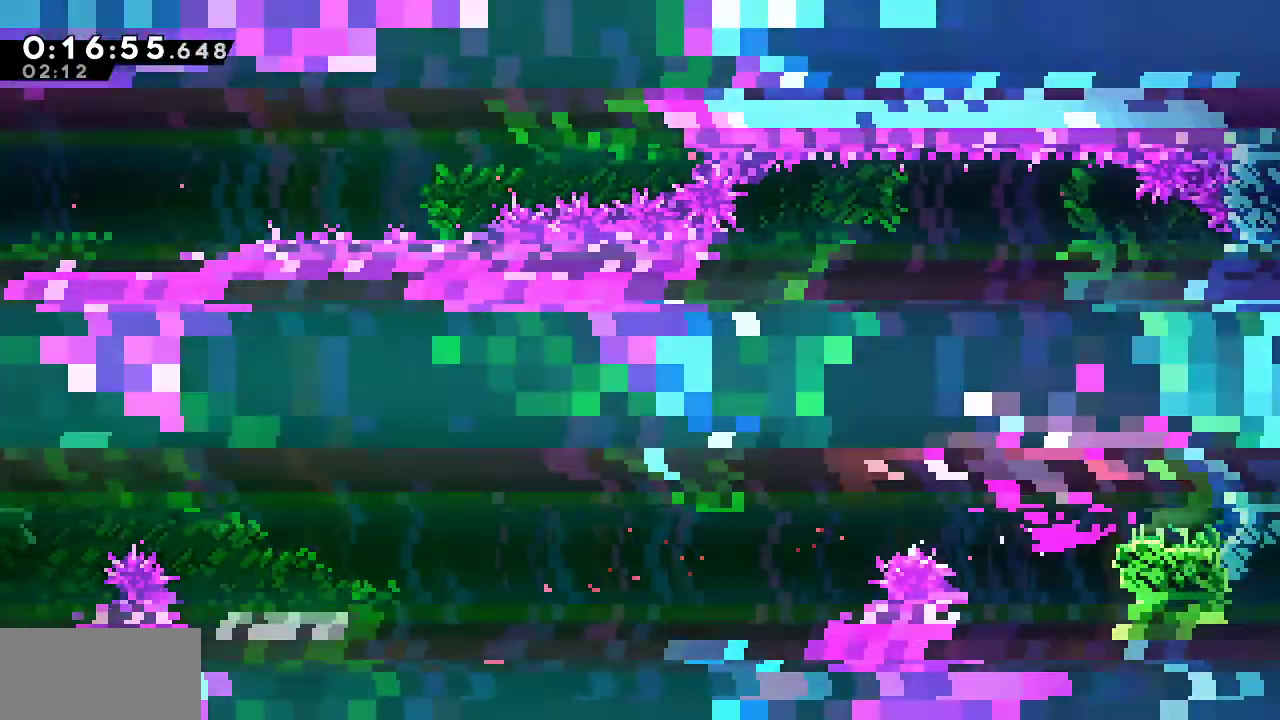
{"keys": ["dash", "right"], "events": [[333, "dash", "down"]]}
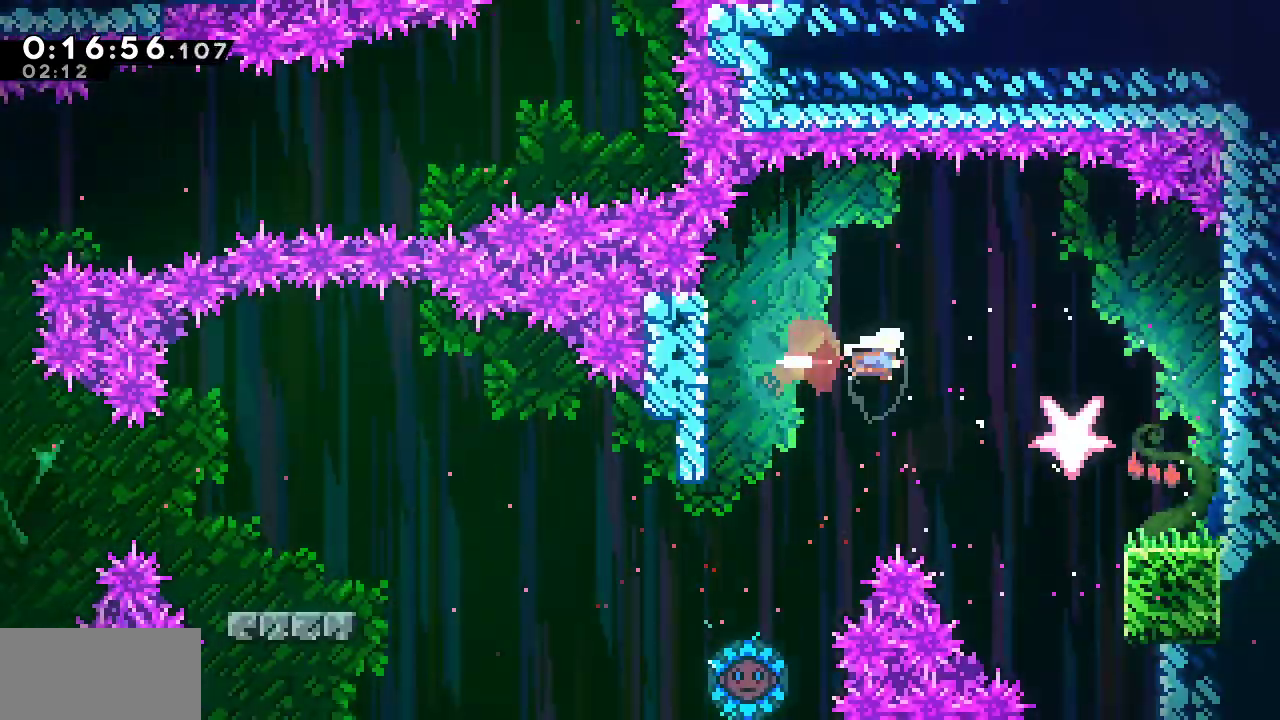
{"keys": ["down", "grab", "right"], "events": [[217, "dash", "up"], [267, "down", "down"], [267, "grab", "down"]]}